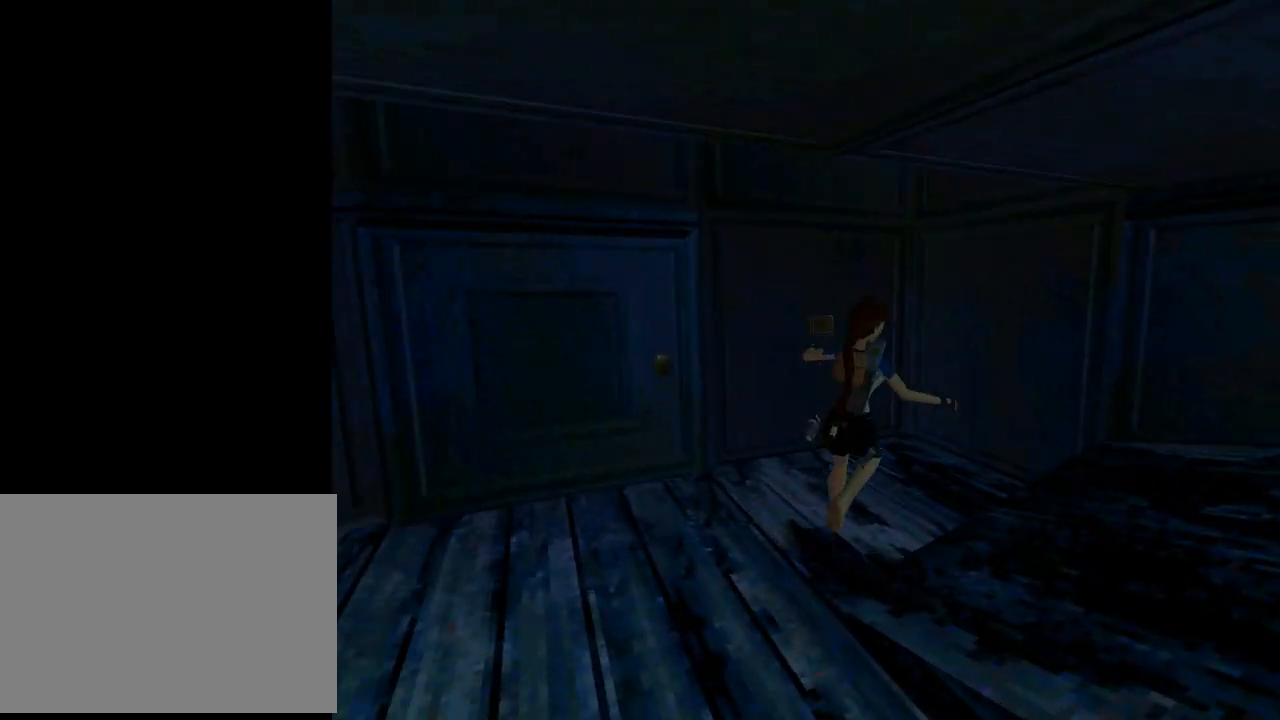
Gameplay with a controller (PlayStation layout); each line is a JSON object with the inputs held at the frame after it. "events" lists button and stick changes between this image and that frame as [ms after this image, input, new state], when the widget could be followed in between. Not read: L2 right_stick.
{"buttons": ["DPAD_LEFT"], "left_stick": "center", "events": [[133, "DPAD_LEFT", "down"], [133, "DPAD_RIGHT", "up"]]}
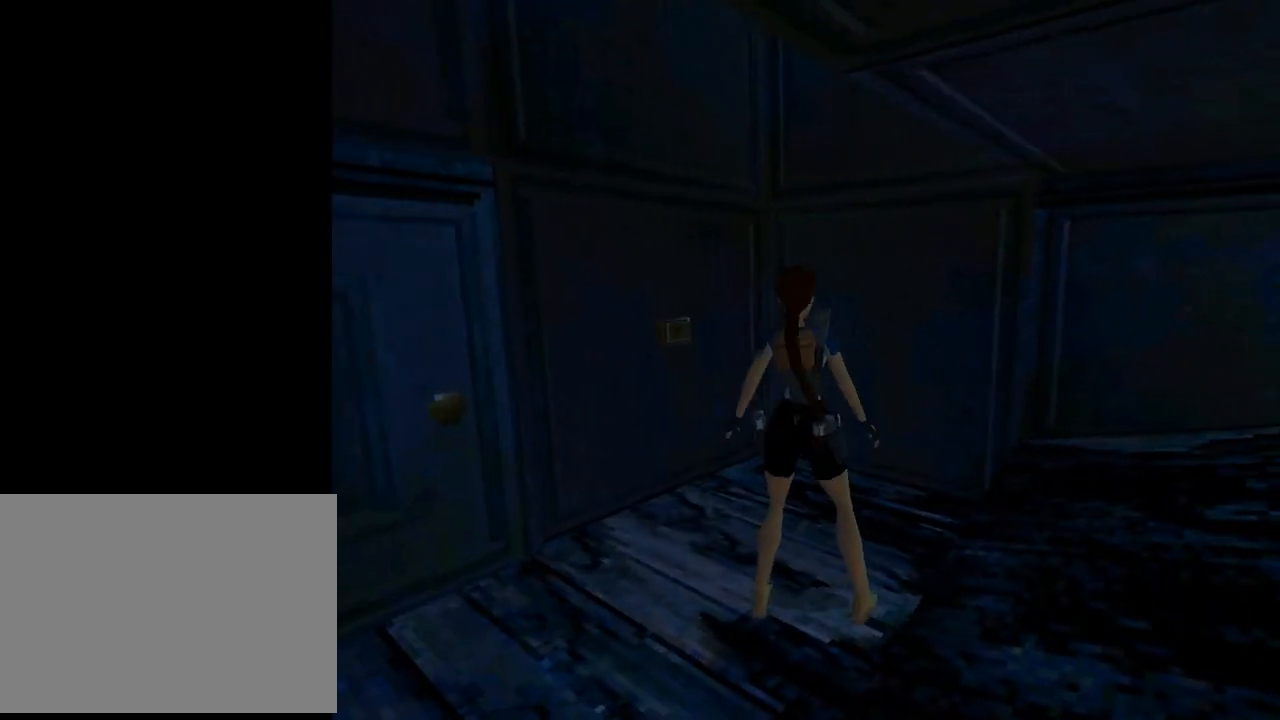
{"buttons": ["DPAD_UP", "DPAD_LEFT"], "left_stick": "center", "events": [[233, "DPAD_UP", "down"]]}
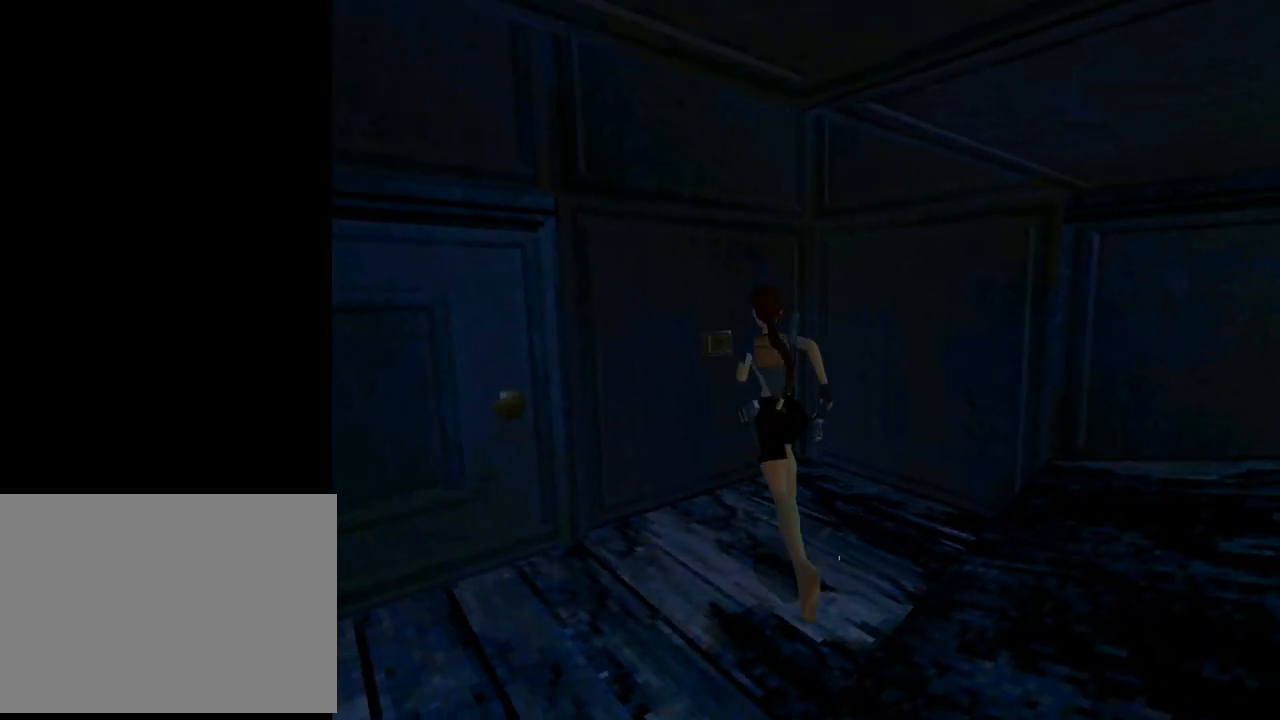
{"buttons": ["CROSS"], "left_stick": "center", "events": [[67, "DPAD_UP", "up"], [100, "DPAD_LEFT", "up"], [233, "DPAD_LEFT", "down"], [400, "DPAD_LEFT", "up"], [500, "CROSS", "down"]]}
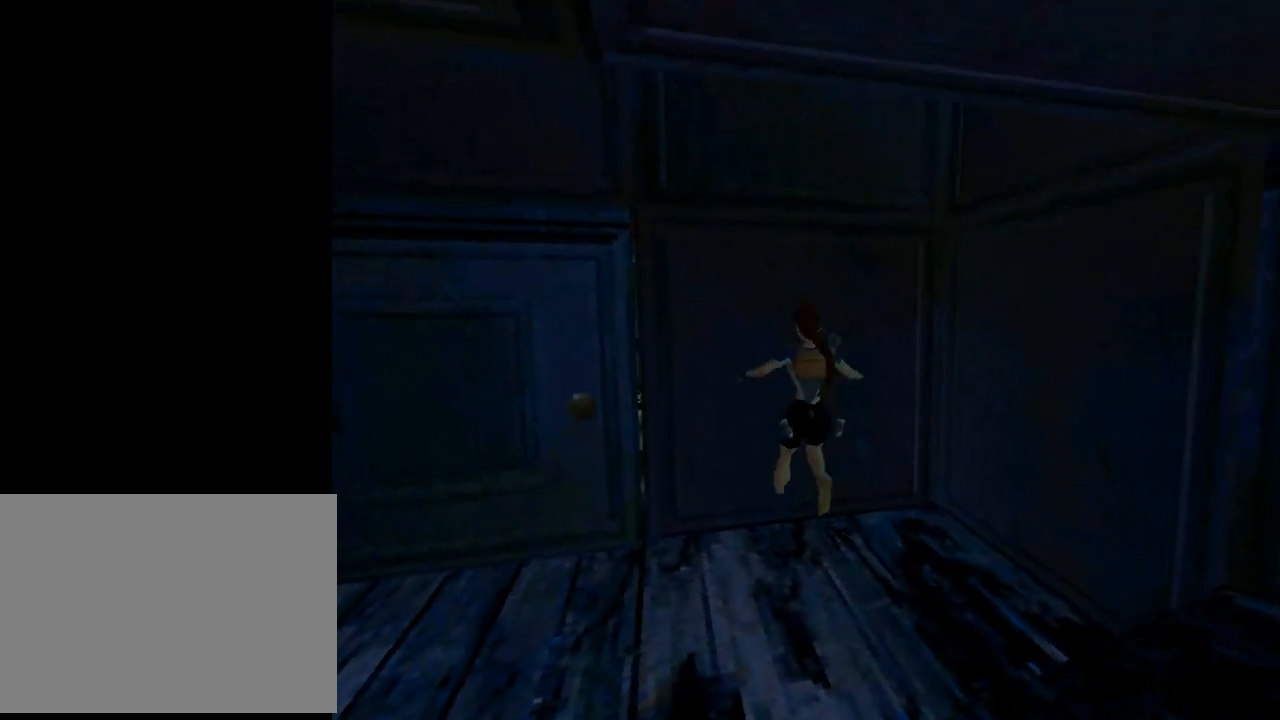
{"buttons": ["CROSS"], "left_stick": "center", "events": []}
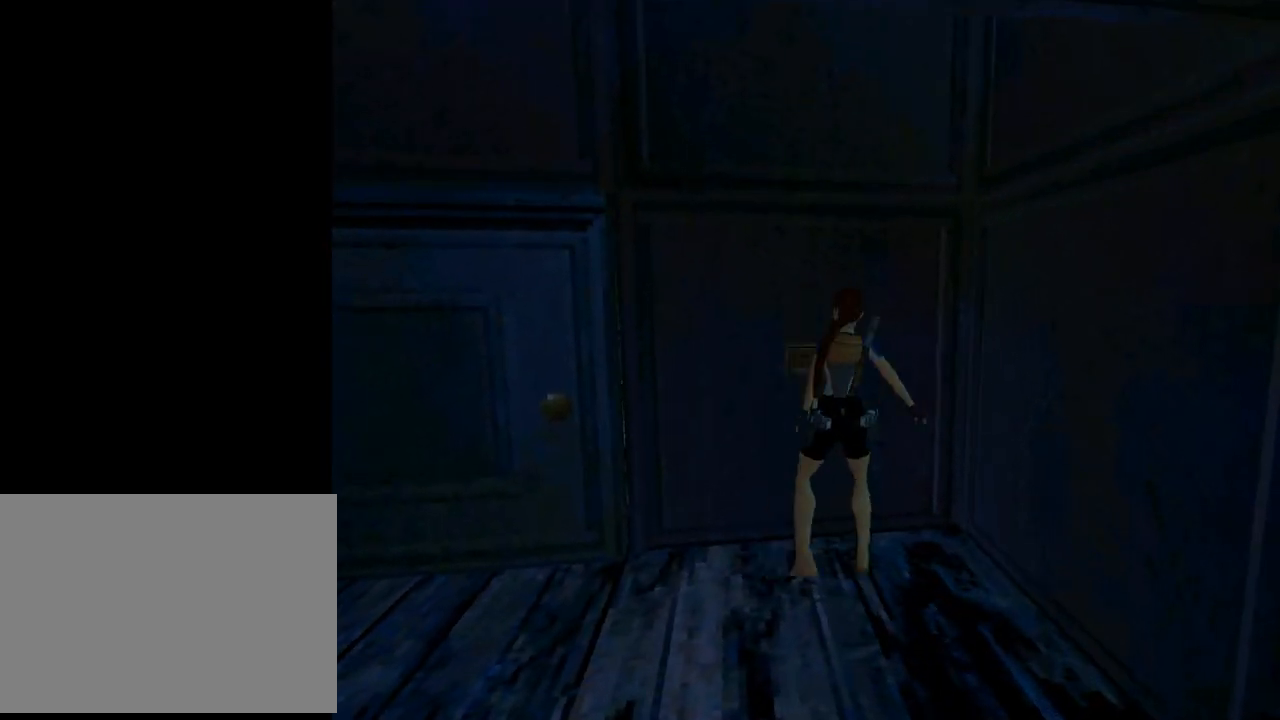
{"buttons": [], "left_stick": "center", "events": [[500, "CROSS", "up"]]}
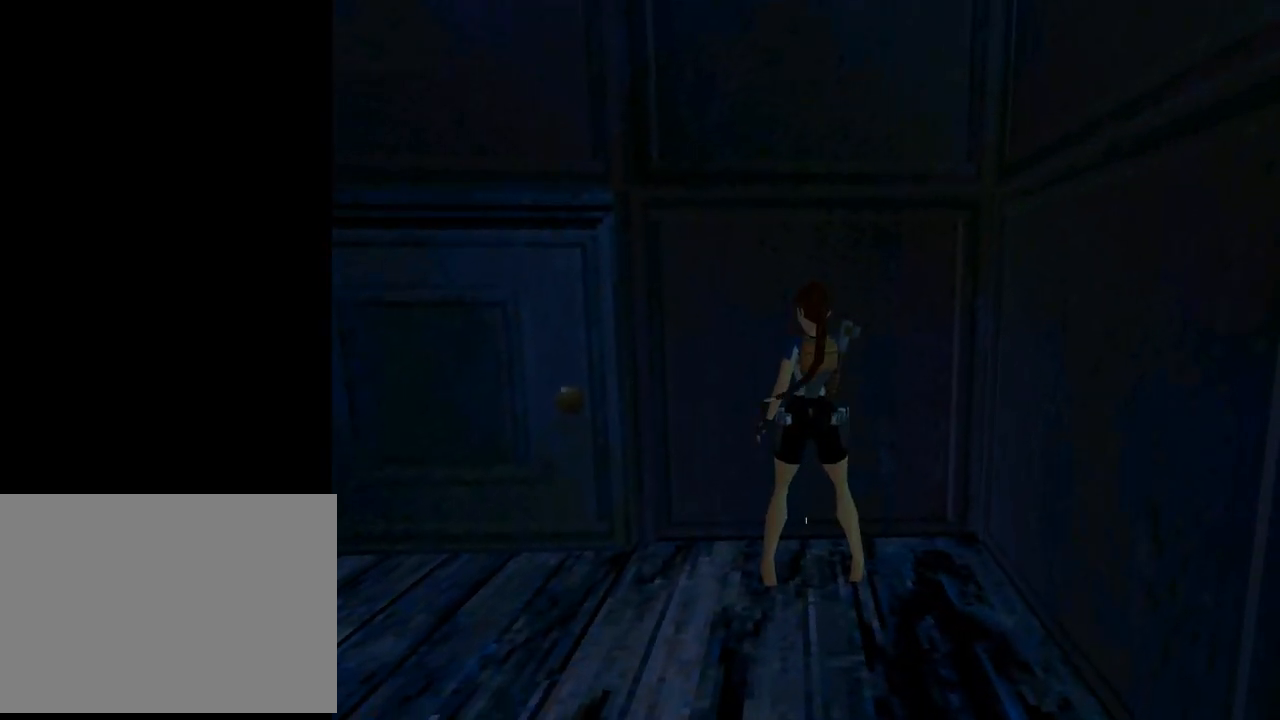
{"buttons": [], "left_stick": "center", "events": []}
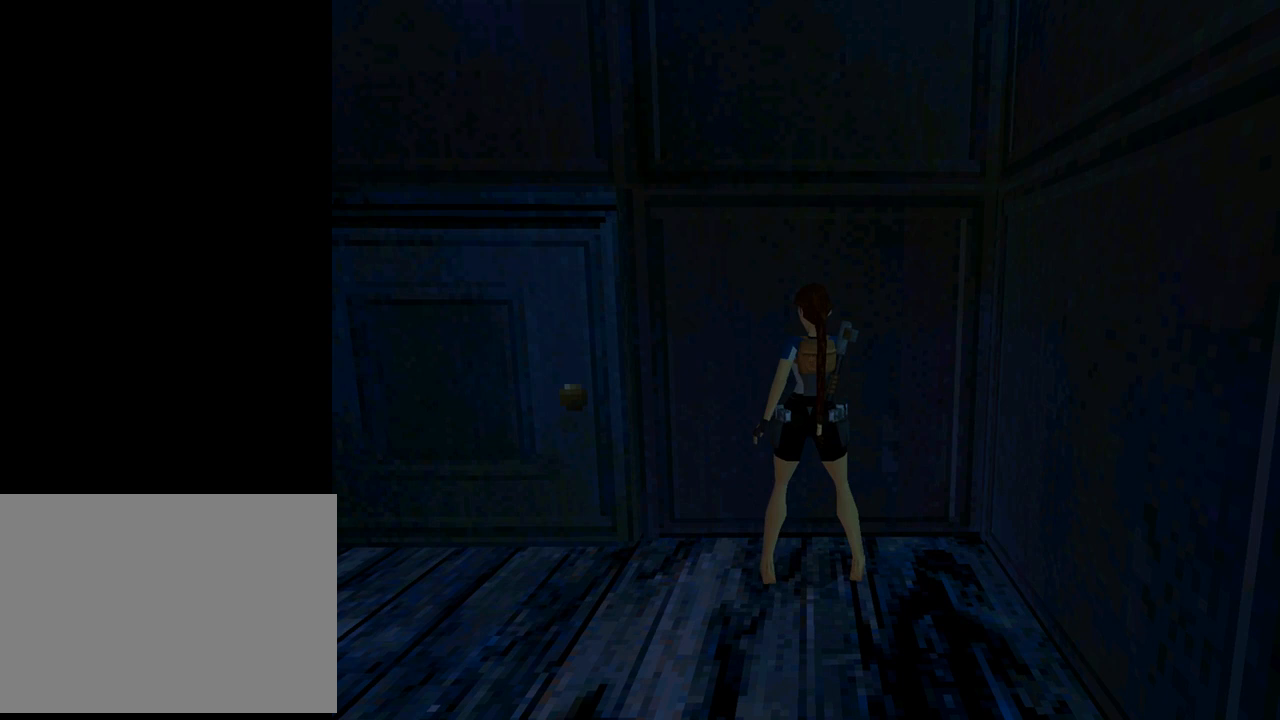
{"buttons": [], "left_stick": "center", "events": []}
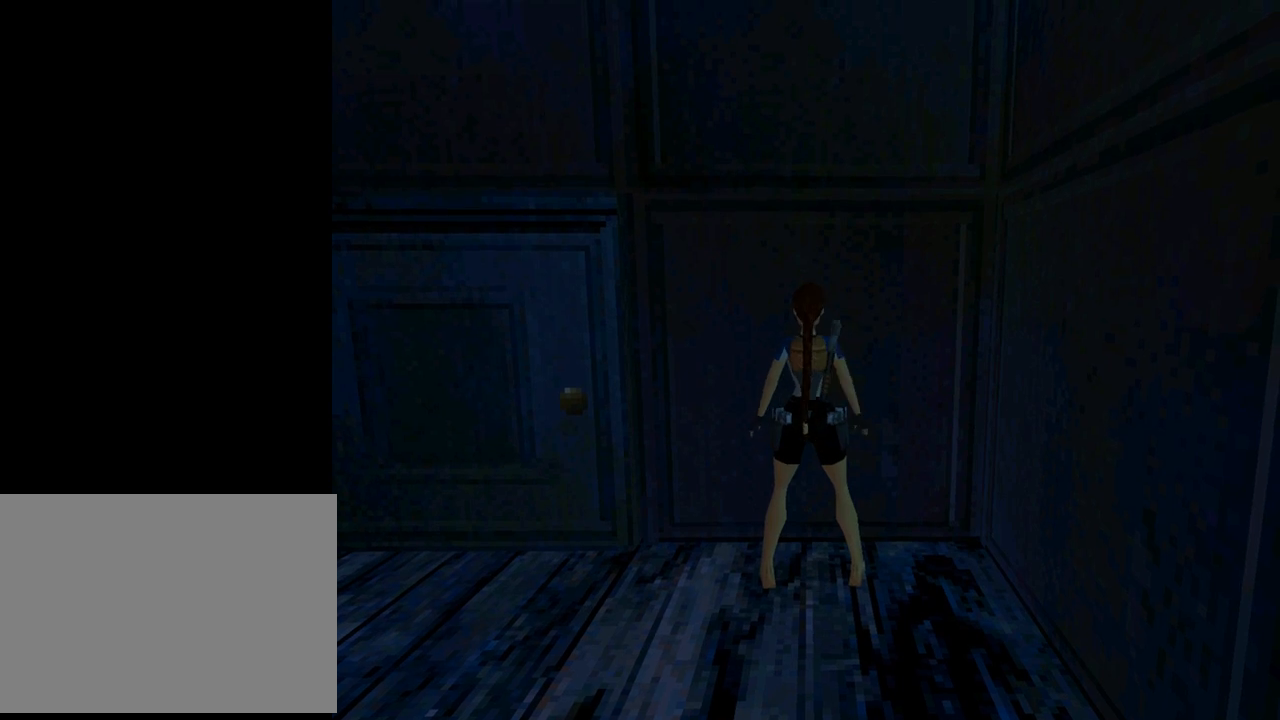
{"buttons": ["DPAD_LEFT"], "left_stick": "center", "events": [[67, "DPAD_LEFT", "down"]]}
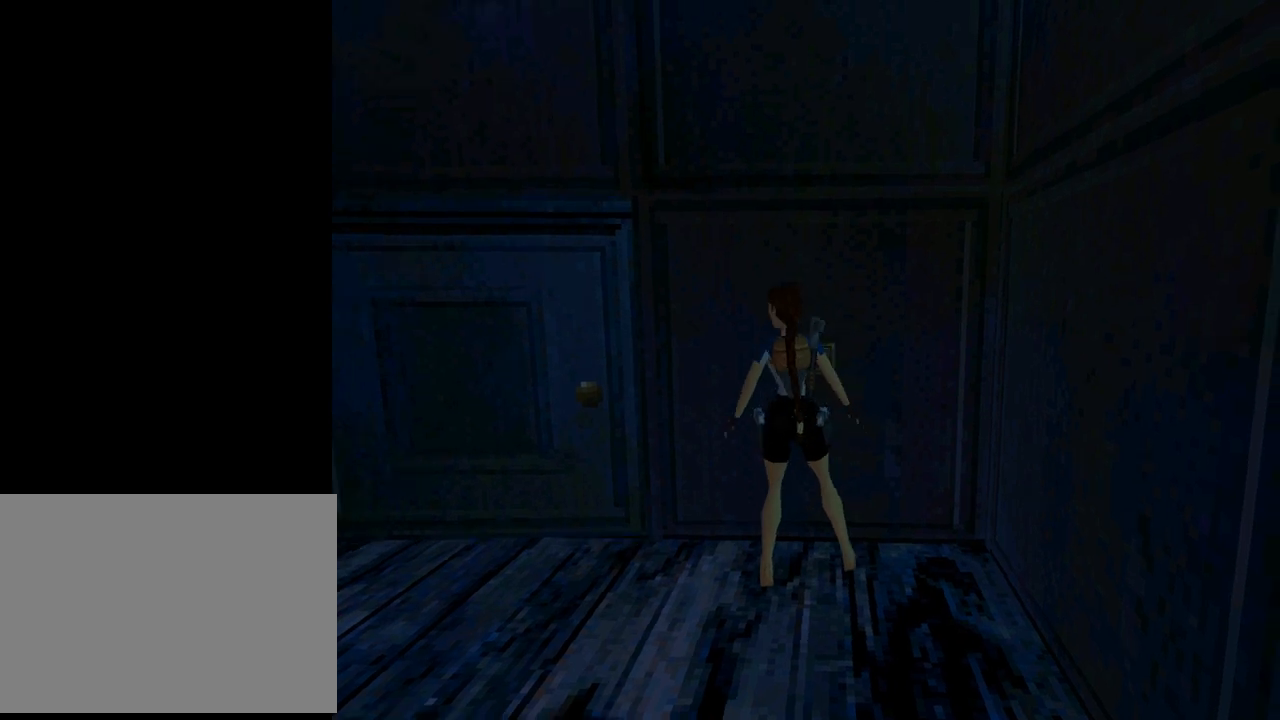
{"buttons": ["DPAD_UP"], "left_stick": "center", "events": [[467, "DPAD_LEFT", "up"], [467, "DPAD_UP", "down"]]}
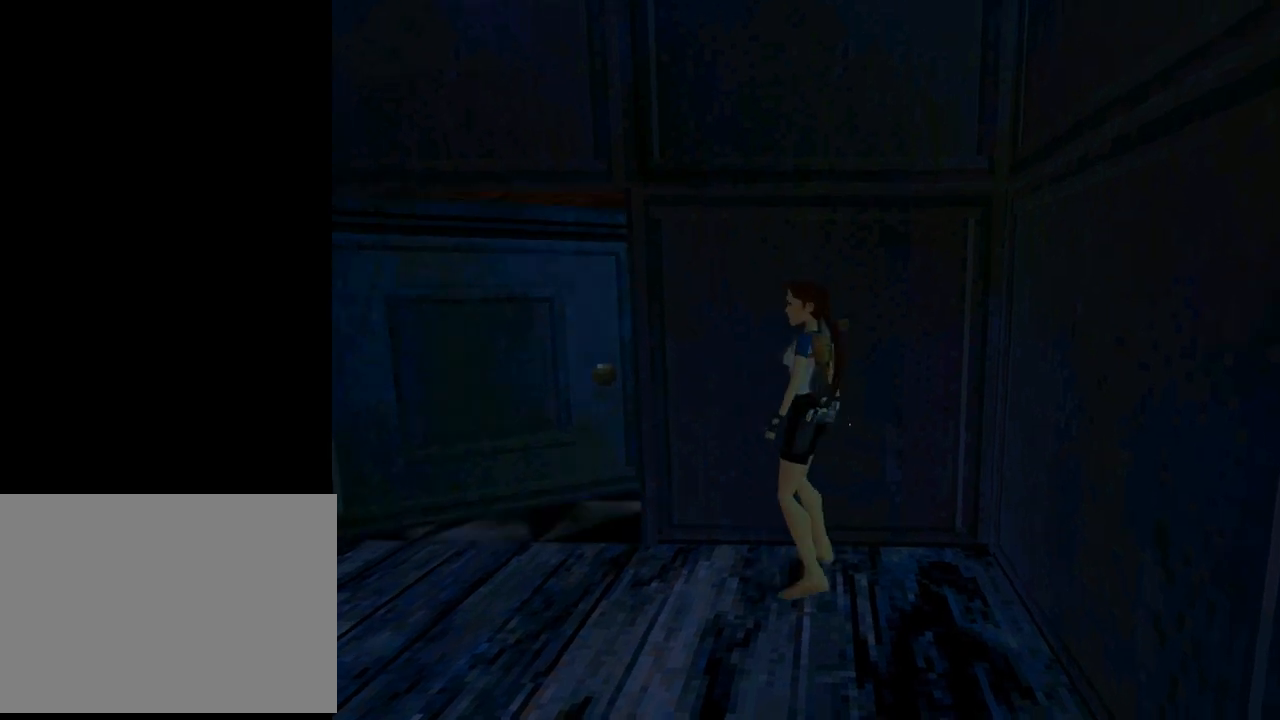
{"buttons": ["DPAD_RIGHT"], "left_stick": "center", "events": [[200, "DPAD_RIGHT", "down"], [400, "DPAD_UP", "up"]]}
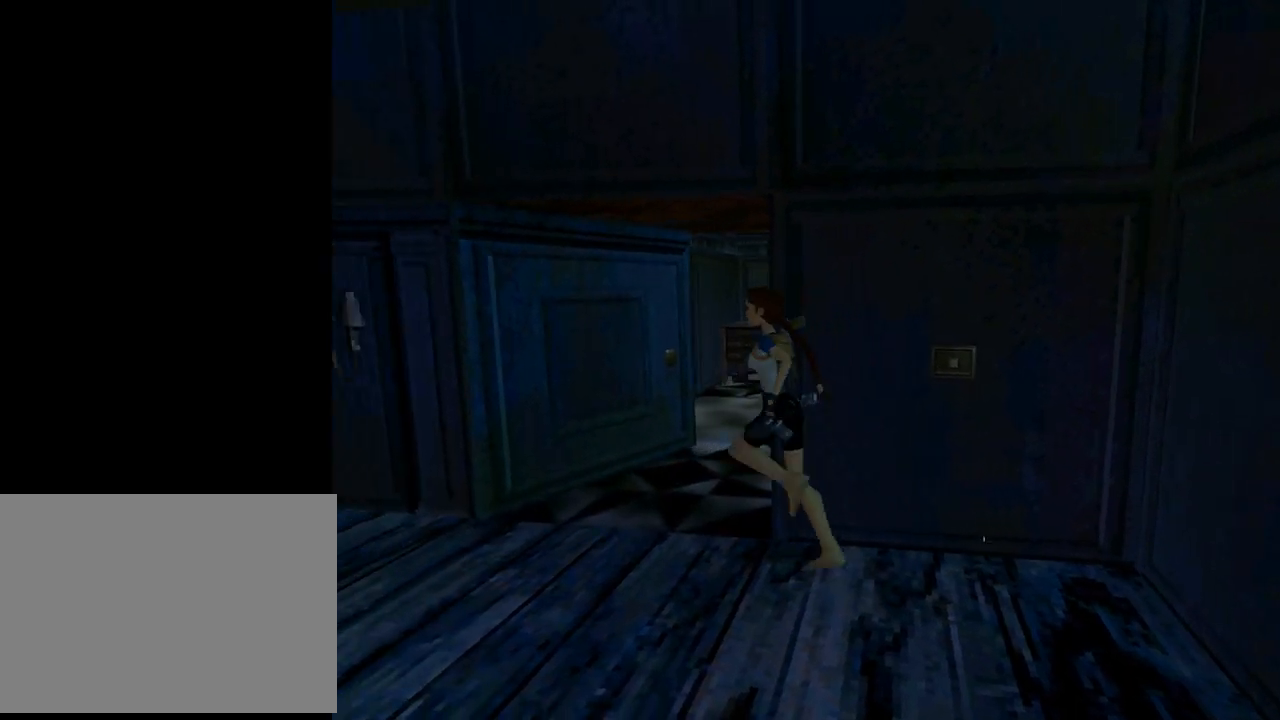
{"buttons": ["DPAD_RIGHT"], "left_stick": "center", "events": []}
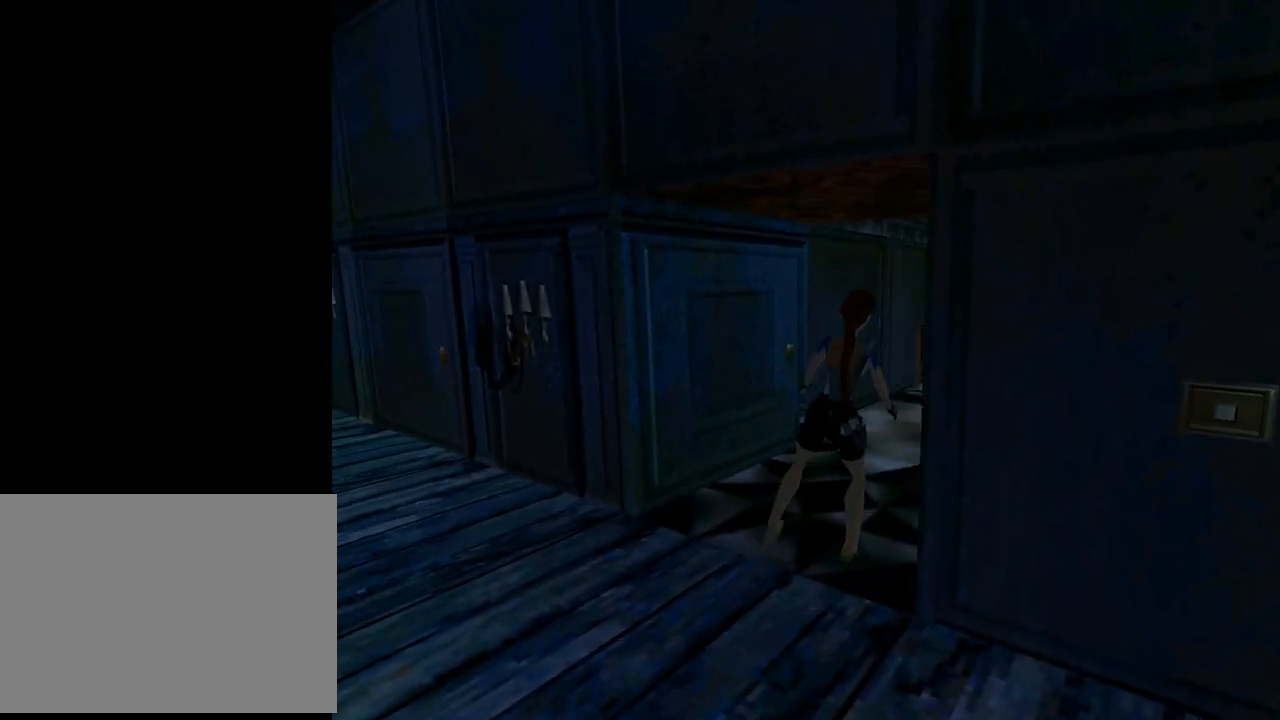
{"buttons": ["L1"], "left_stick": "center", "events": [[200, "DPAD_RIGHT", "up"], [200, "L1", "down"]]}
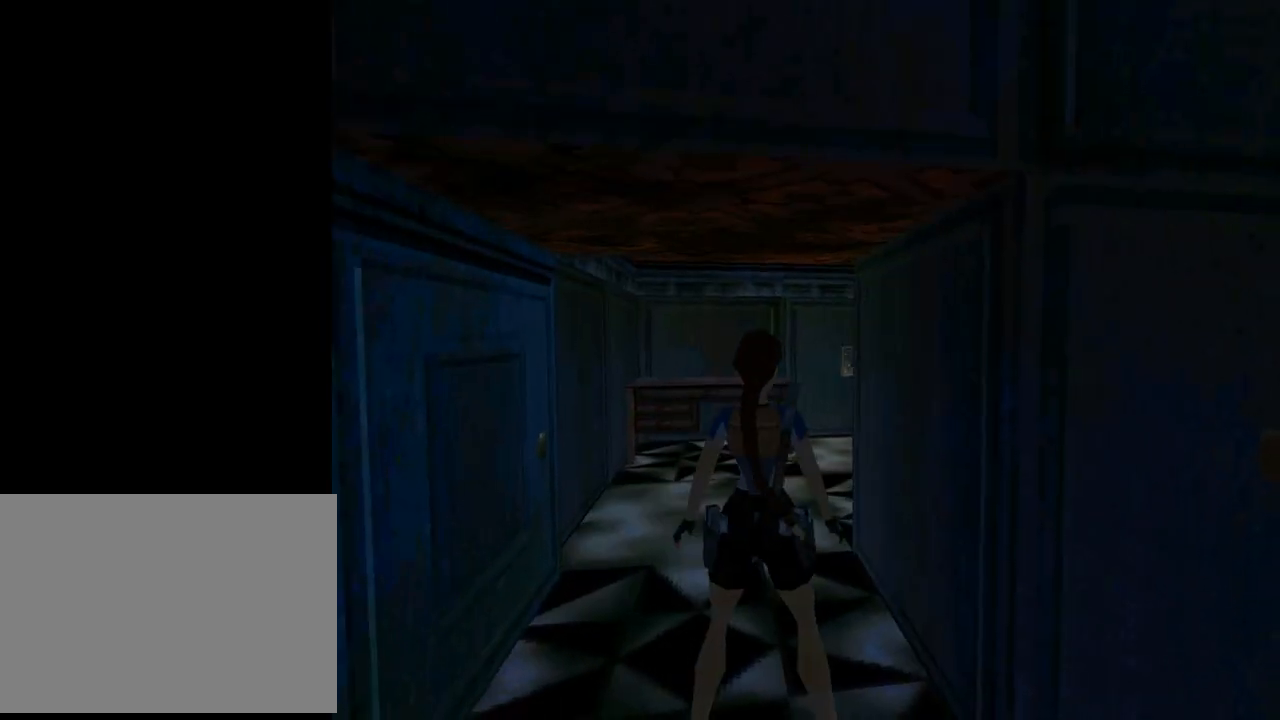
{"buttons": ["DPAD_UP", "DPAD_RIGHT"], "left_stick": "center", "events": [[133, "DPAD_UP", "down"], [167, "L1", "up"], [500, "DPAD_RIGHT", "down"]]}
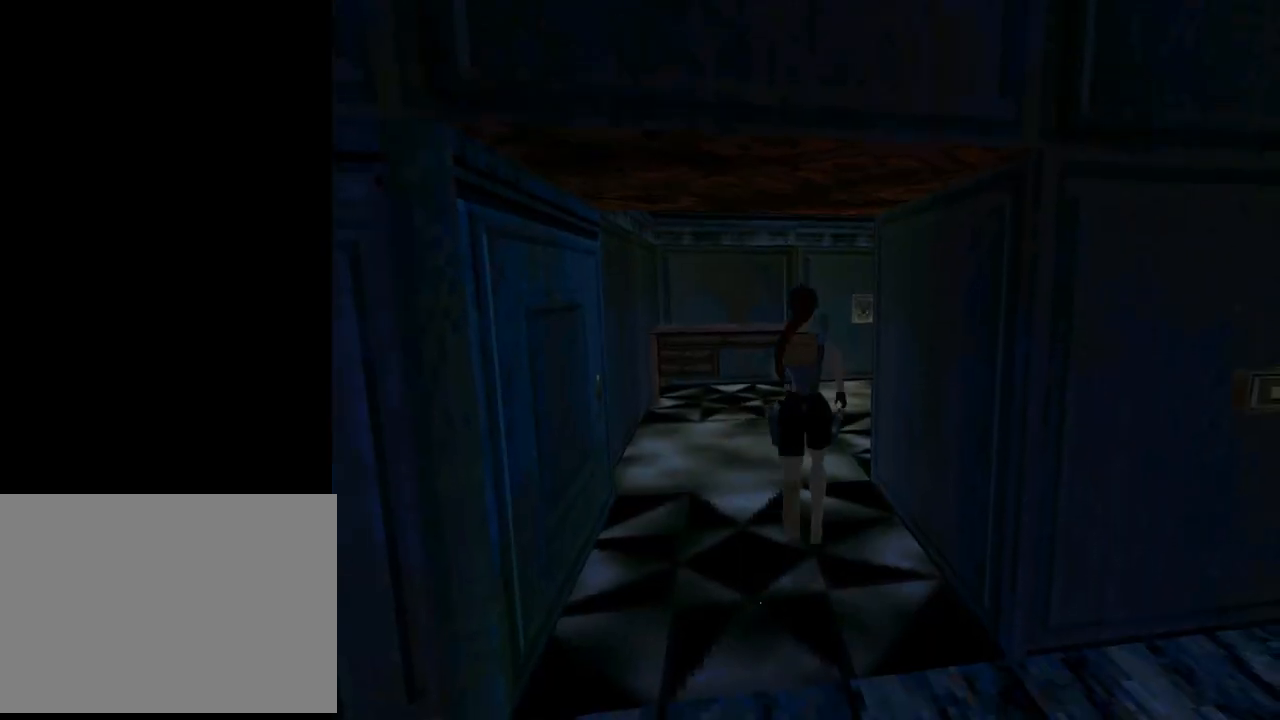
{"buttons": ["L1", "DPAD_RIGHT"], "left_stick": "center", "events": [[300, "DPAD_UP", "up"], [433, "L1", "down"]]}
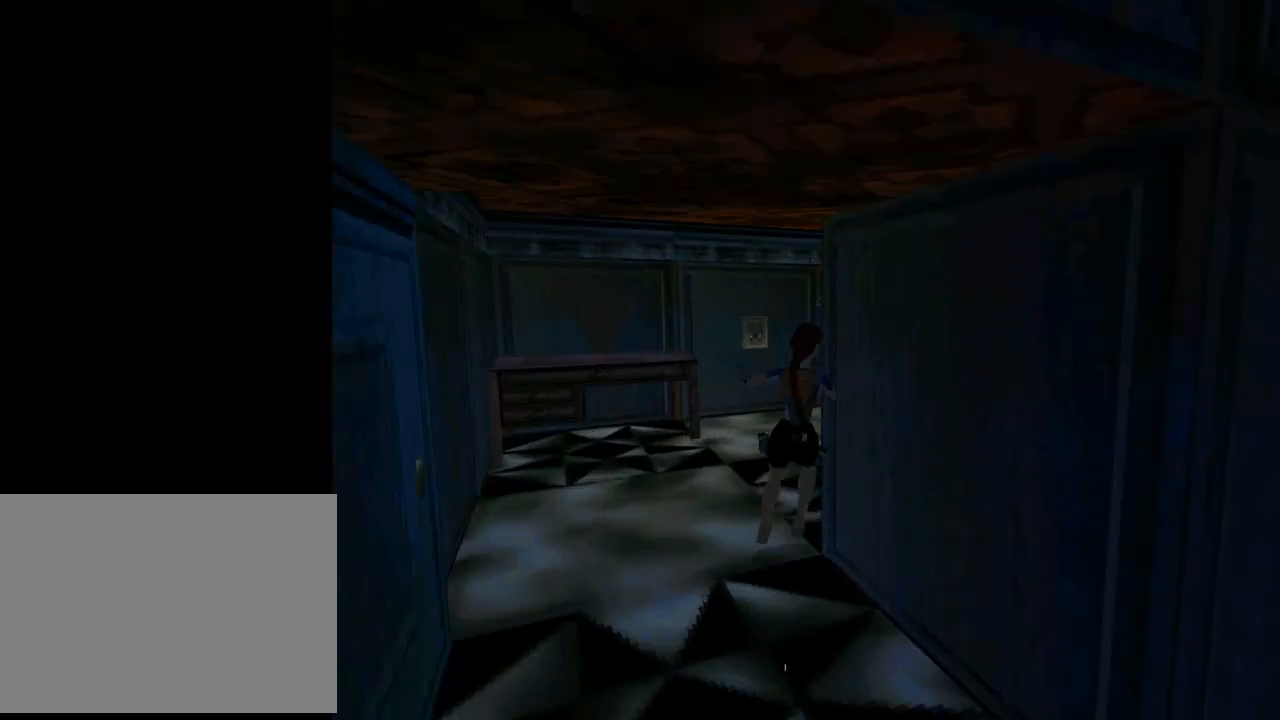
{"buttons": ["L1", "DPAD_RIGHT"], "left_stick": "center", "events": []}
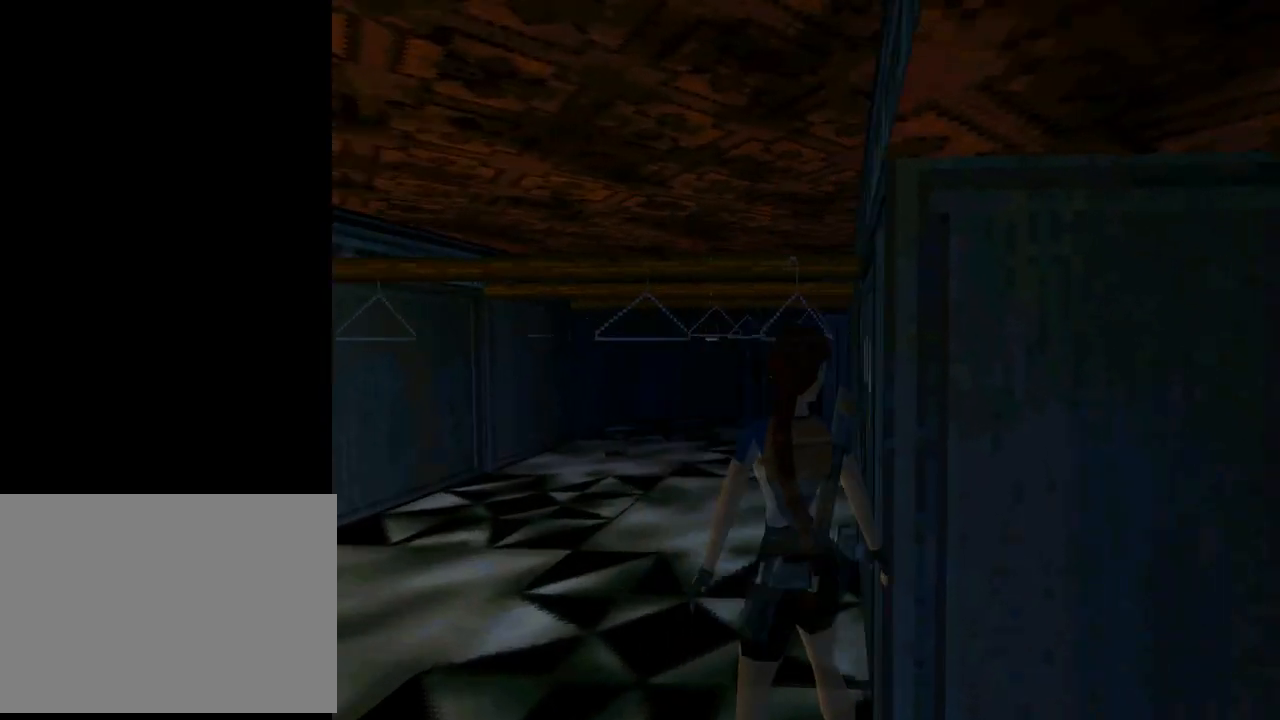
{"buttons": ["DPAD_UP"], "left_stick": "center", "events": [[167, "DPAD_RIGHT", "up"], [500, "DPAD_UP", "down"], [500, "L1", "up"]]}
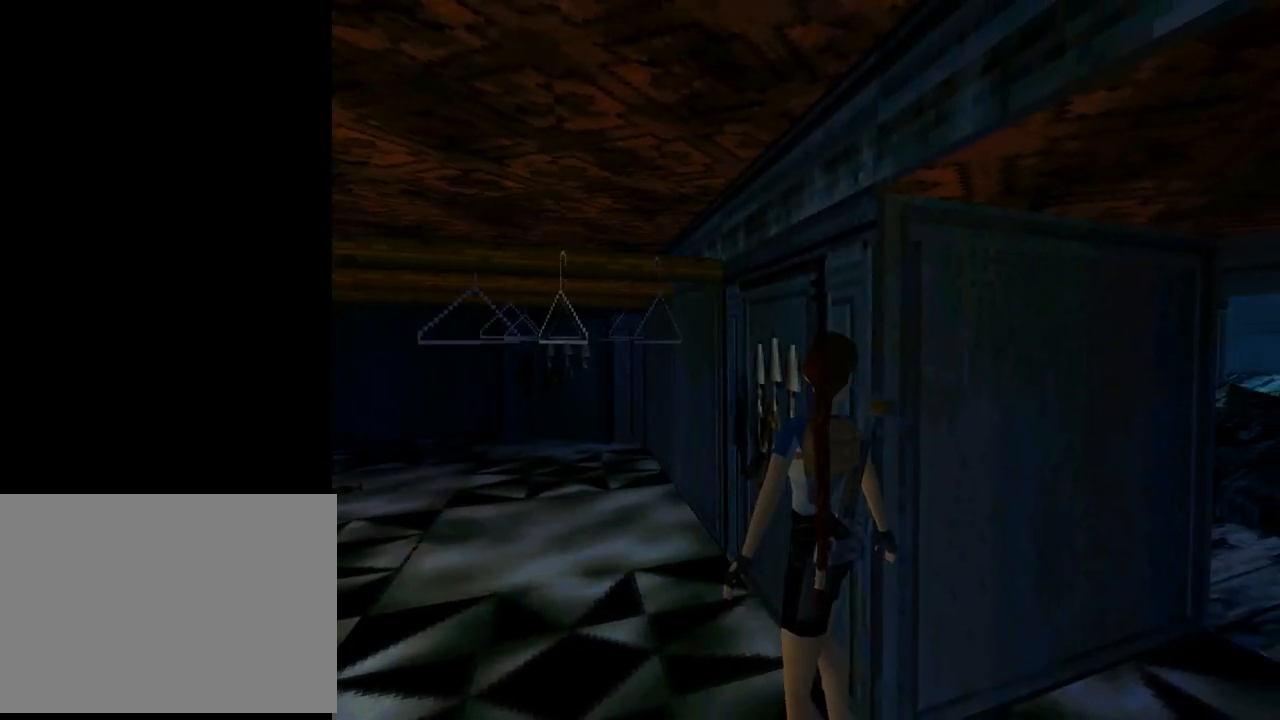
{"buttons": ["DPAD_UP", "DPAD_LEFT"], "left_stick": "center", "events": [[200, "DPAD_LEFT", "down"]]}
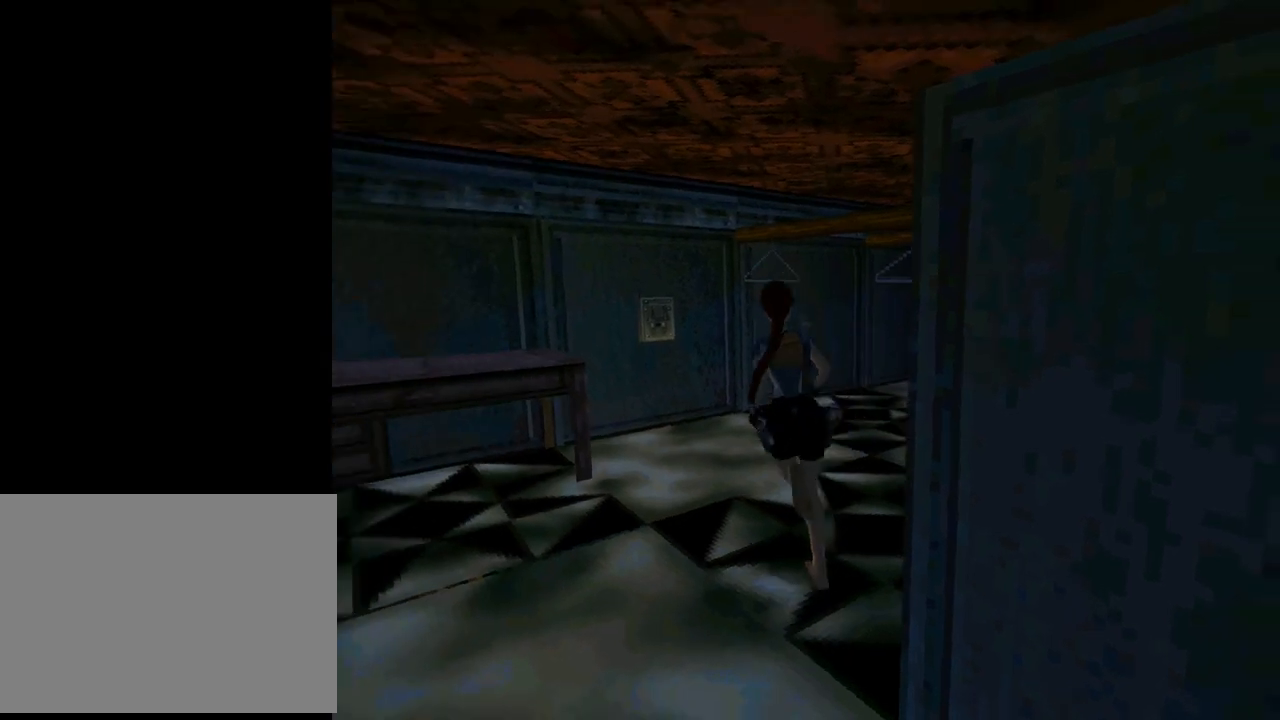
{"buttons": ["DPAD_UP", "DPAD_RIGHT"], "left_stick": "center", "events": [[33, "DPAD_LEFT", "up"], [133, "DPAD_RIGHT", "down"]]}
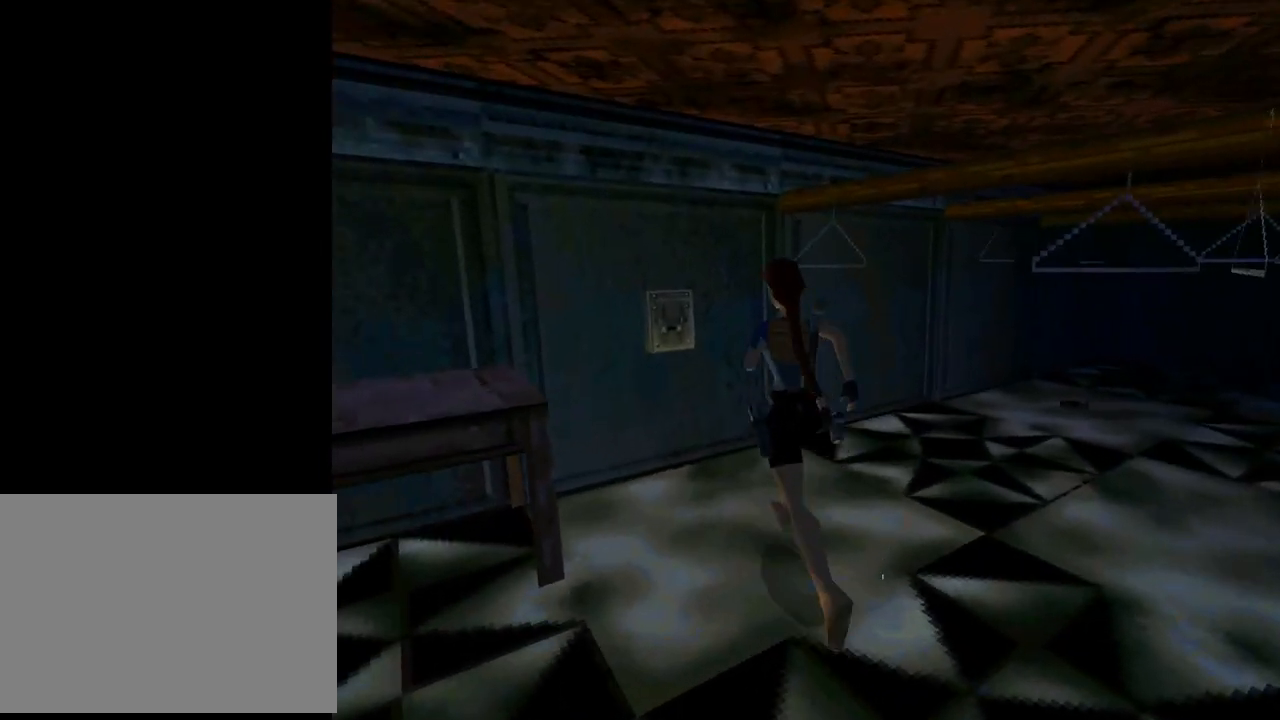
{"buttons": [], "left_stick": "center", "events": [[33, "DPAD_RIGHT", "up"], [100, "DPAD_LEFT", "down"], [367, "DPAD_UP", "up"], [433, "DPAD_LEFT", "up"]]}
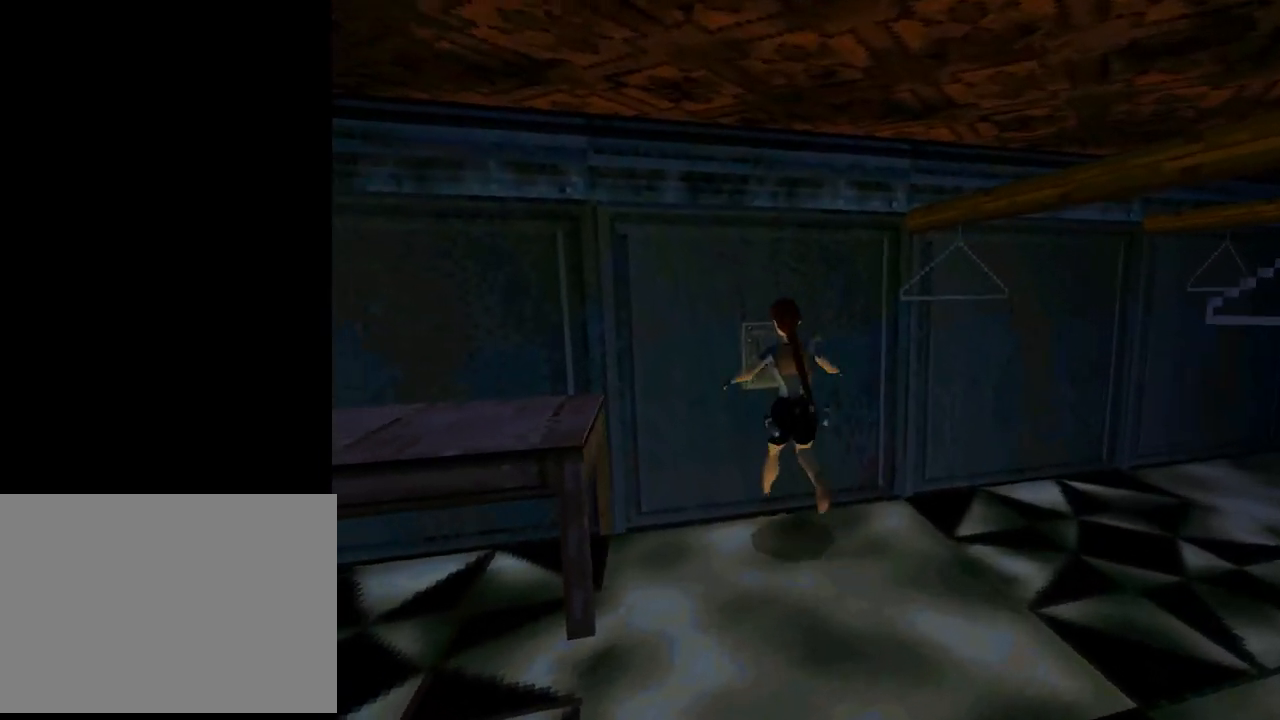
{"buttons": ["CROSS"], "left_stick": "center", "events": [[167, "CROSS", "down"]]}
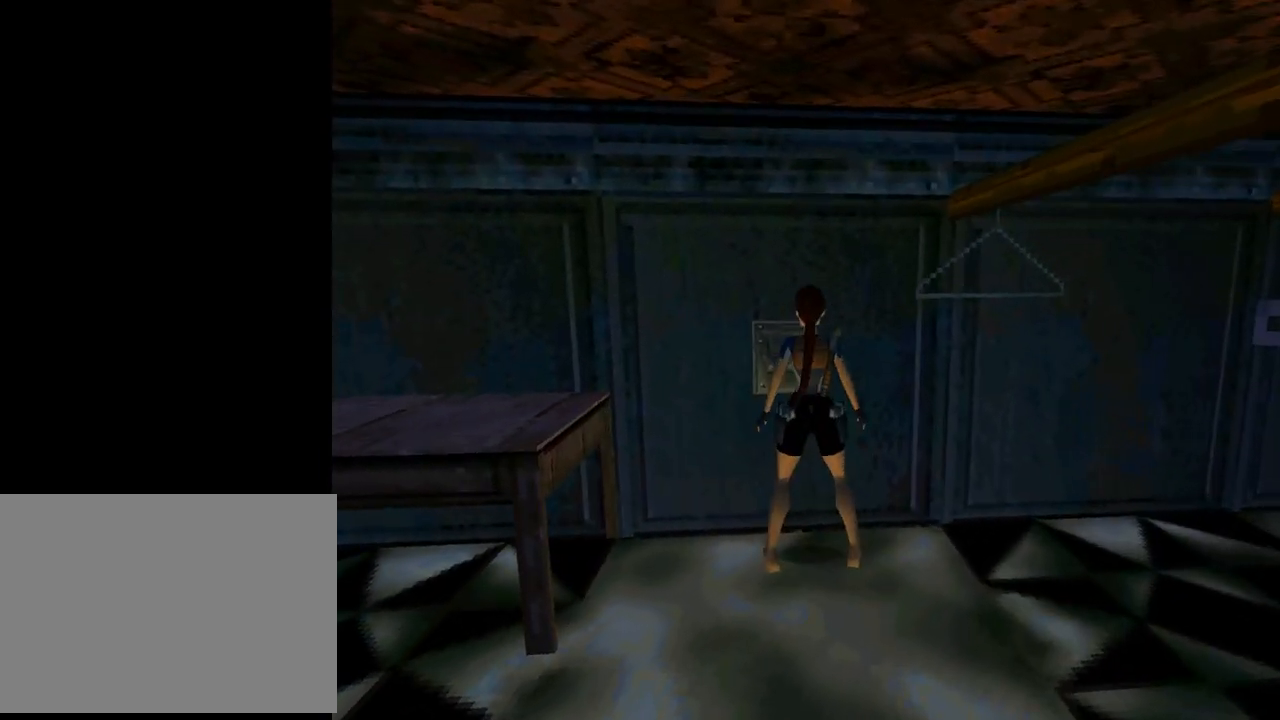
{"buttons": ["CROSS"], "left_stick": "center", "events": []}
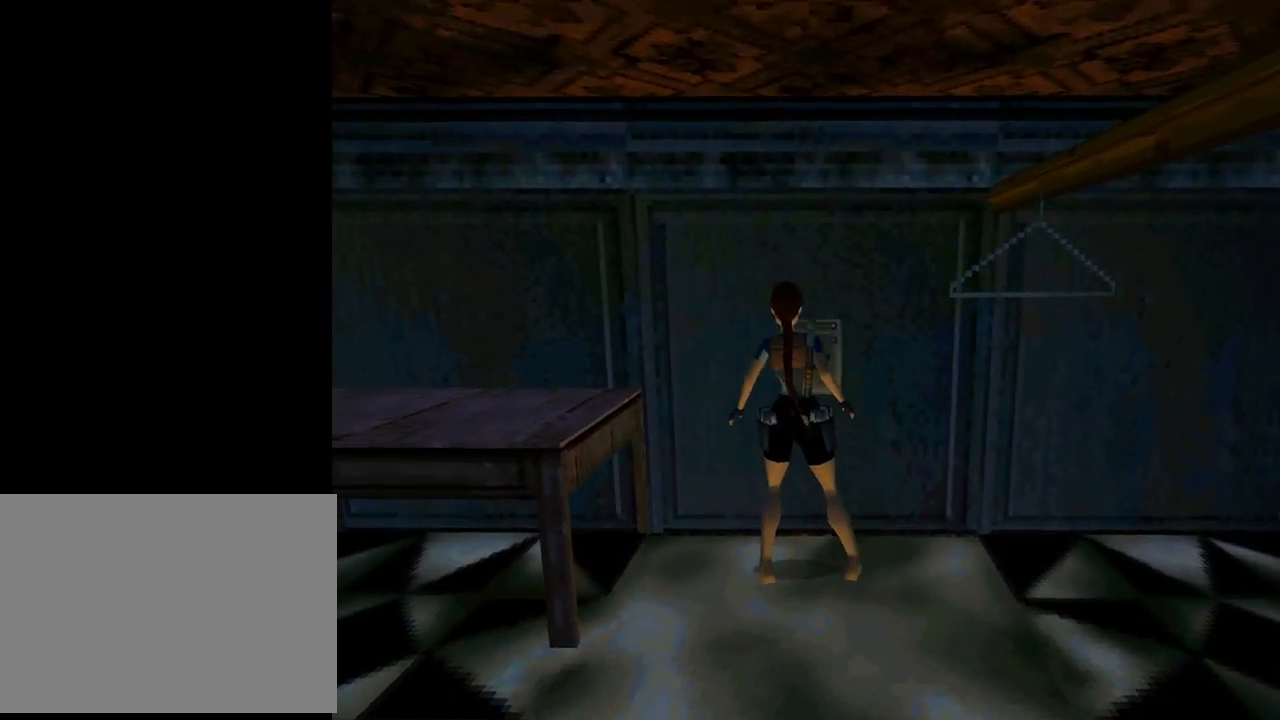
{"buttons": [], "left_stick": "center", "events": [[67, "CROSS", "up"]]}
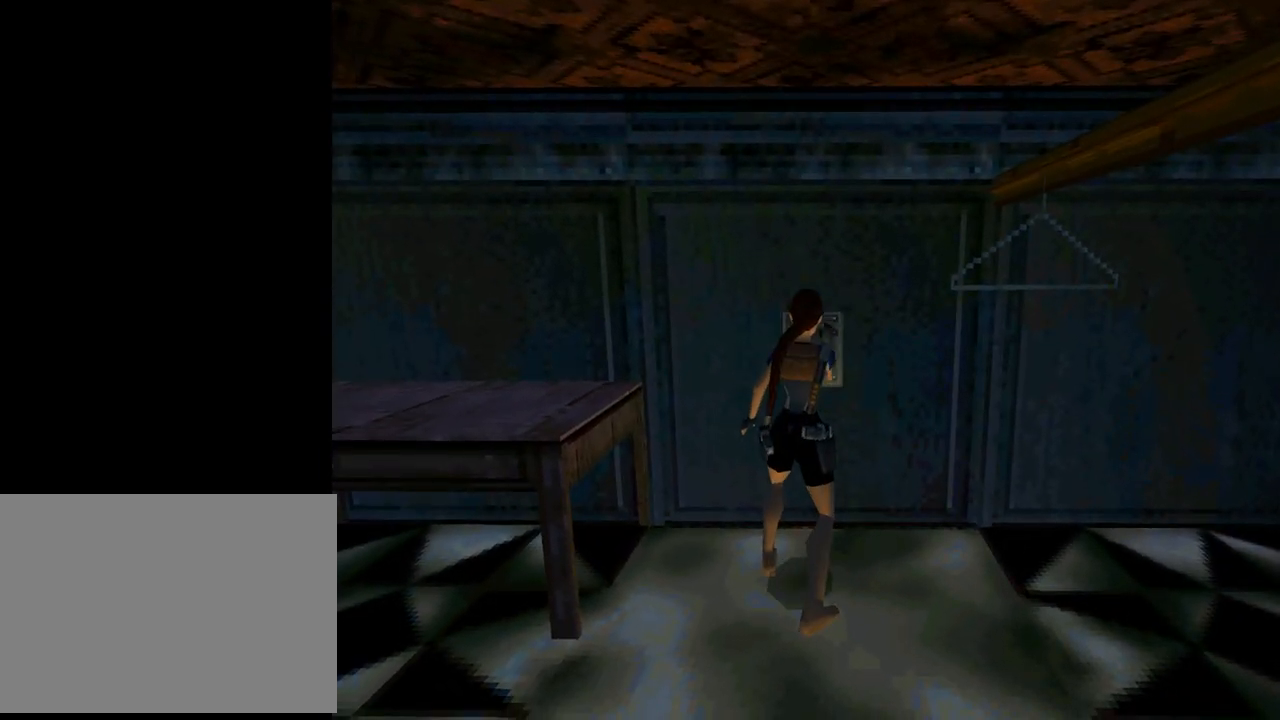
{"buttons": [], "left_stick": "center", "events": []}
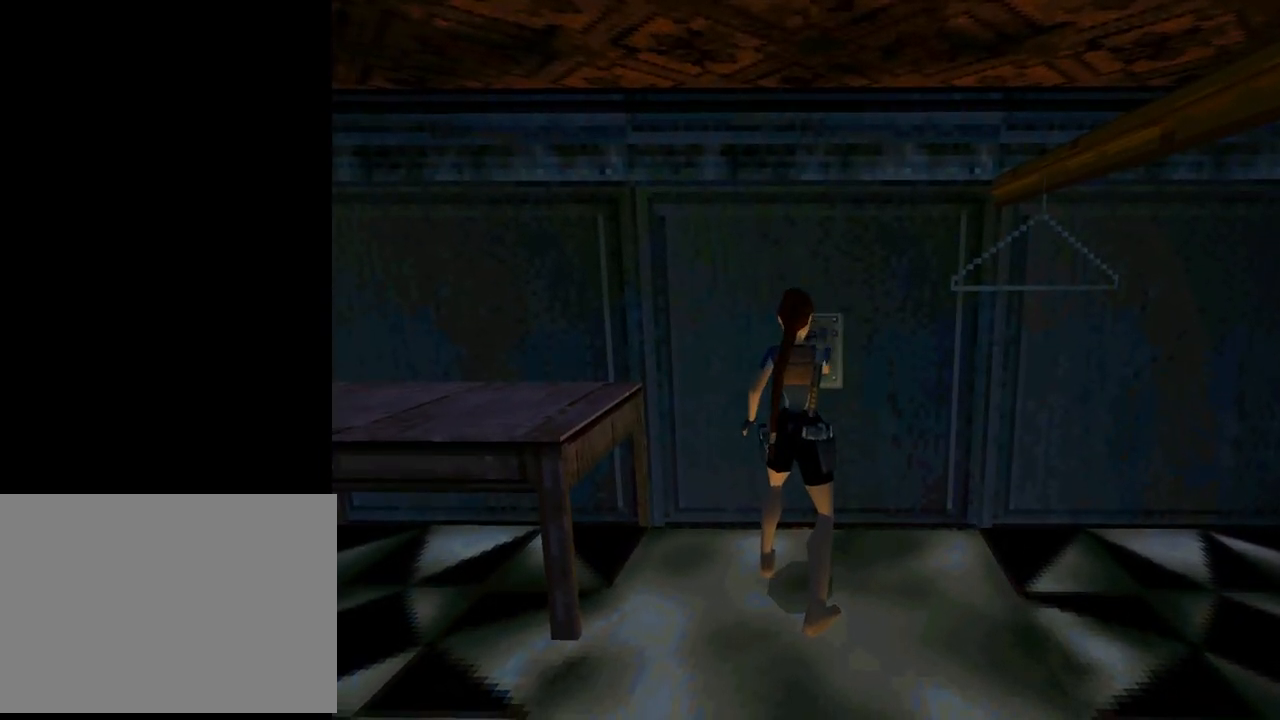
{"buttons": ["DPAD_DOWN"], "left_stick": "center", "events": [[500, "DPAD_DOWN", "down"]]}
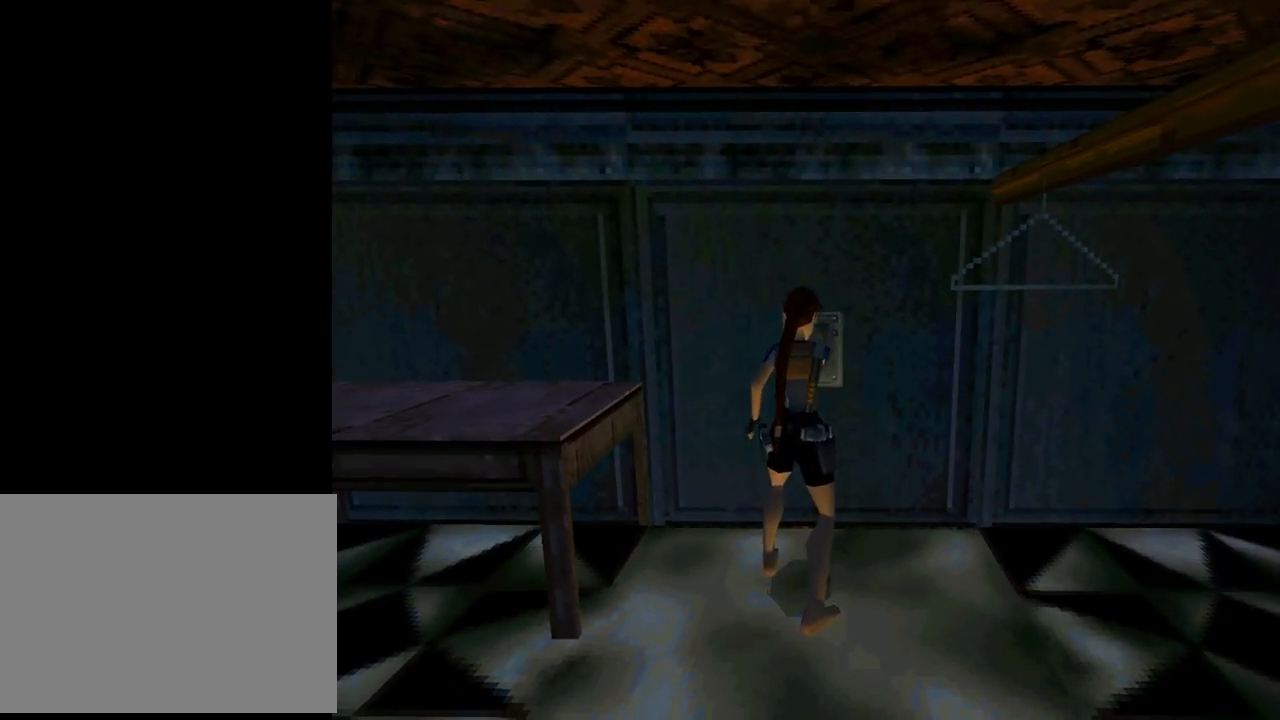
{"buttons": ["DPAD_DOWN"], "left_stick": "center", "events": []}
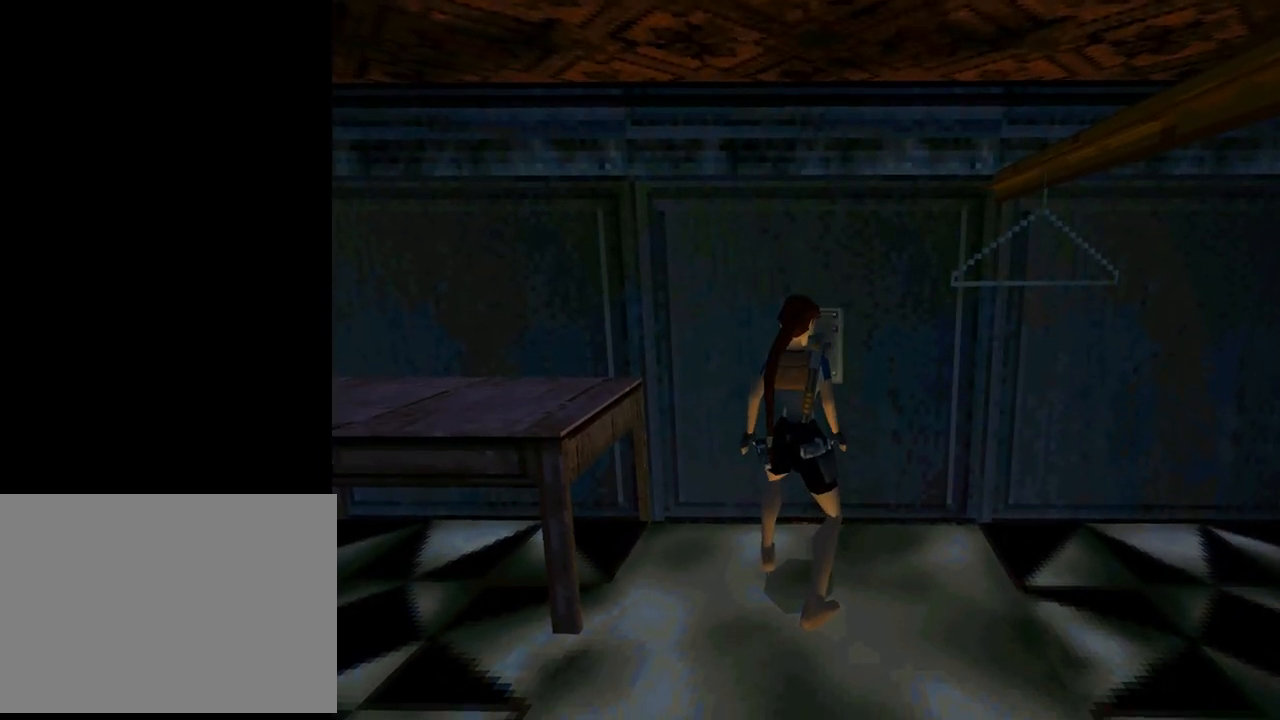
{"buttons": ["DPAD_DOWN"], "left_stick": "center", "events": []}
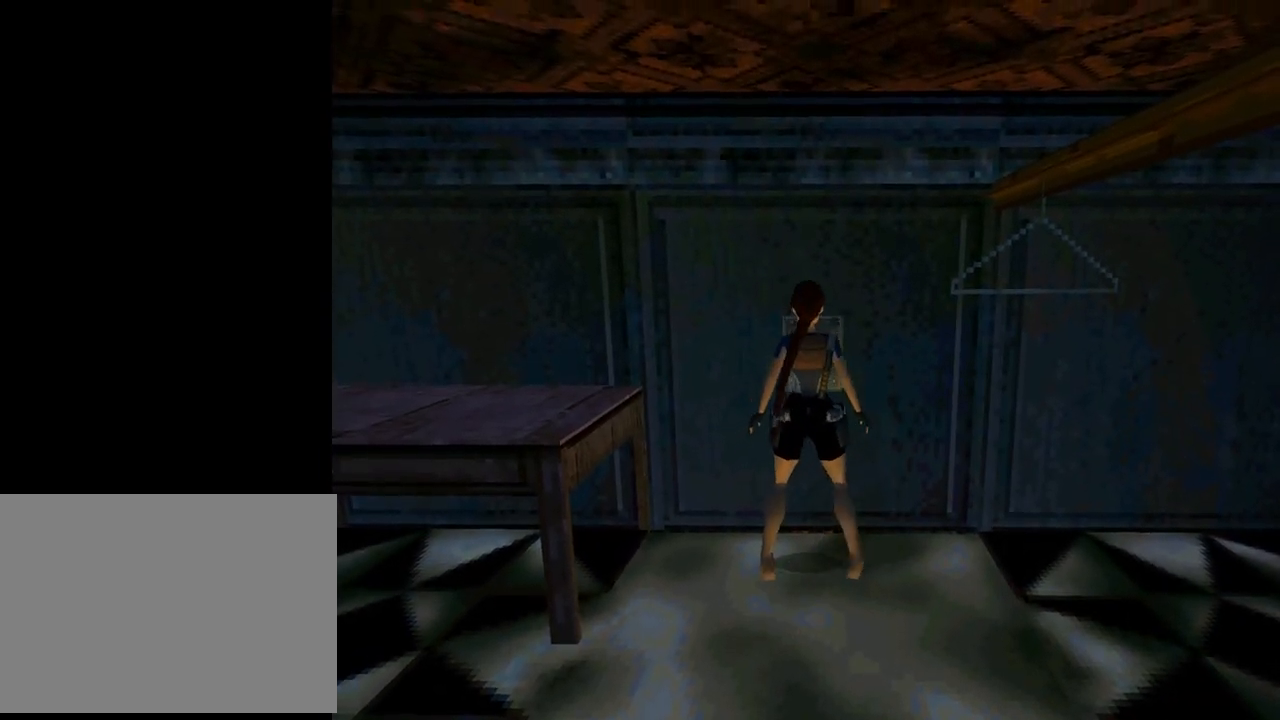
{"buttons": ["DPAD_RIGHT"], "left_stick": "center", "events": [[333, "DPAD_RIGHT", "down"], [367, "DPAD_DOWN", "up"]]}
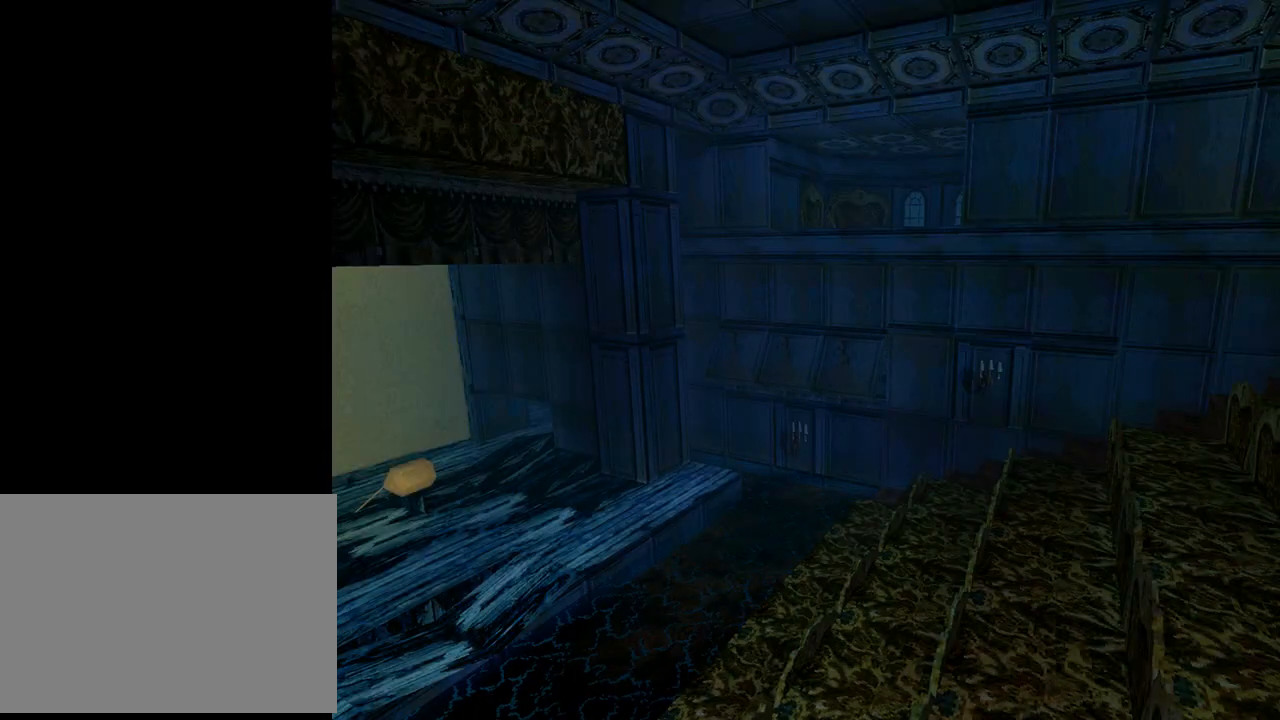
{"buttons": ["L1", "DPAD_RIGHT"], "left_stick": "center", "events": [[433, "L1", "down"]]}
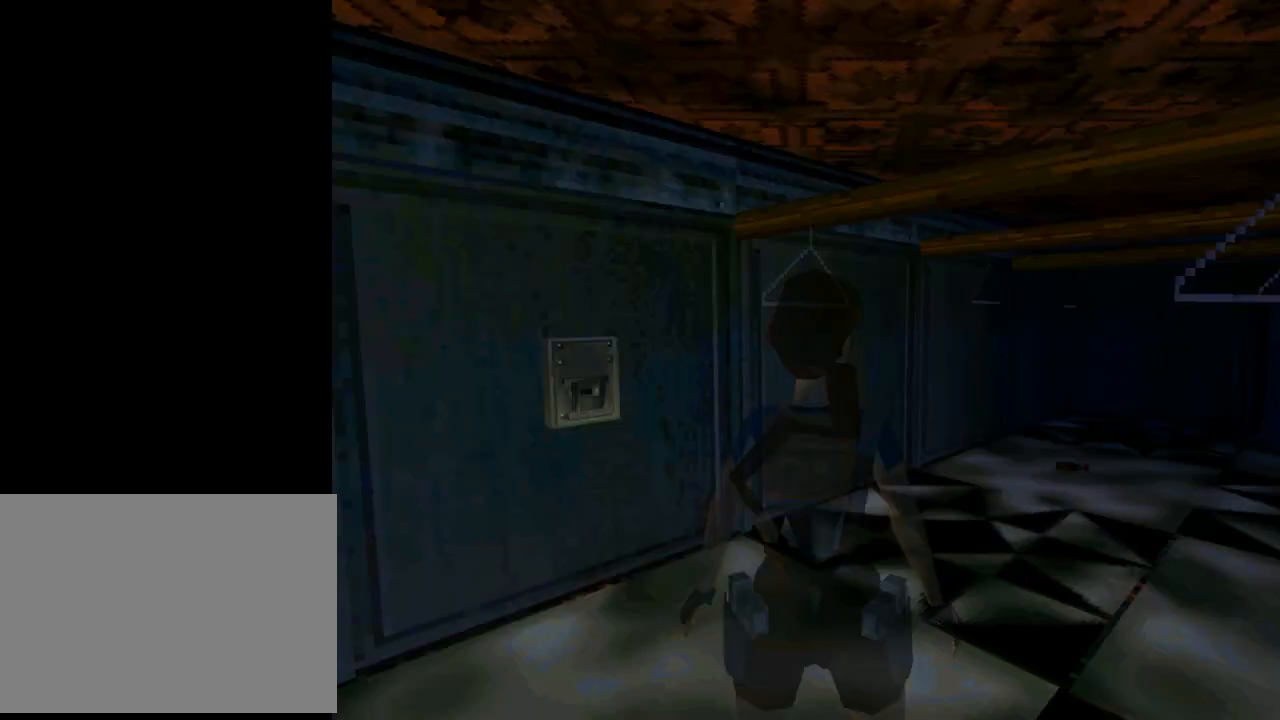
{"buttons": ["DPAD_UP"], "left_stick": "center", "events": [[67, "L1", "up"], [500, "DPAD_RIGHT", "up"], [500, "DPAD_UP", "down"]]}